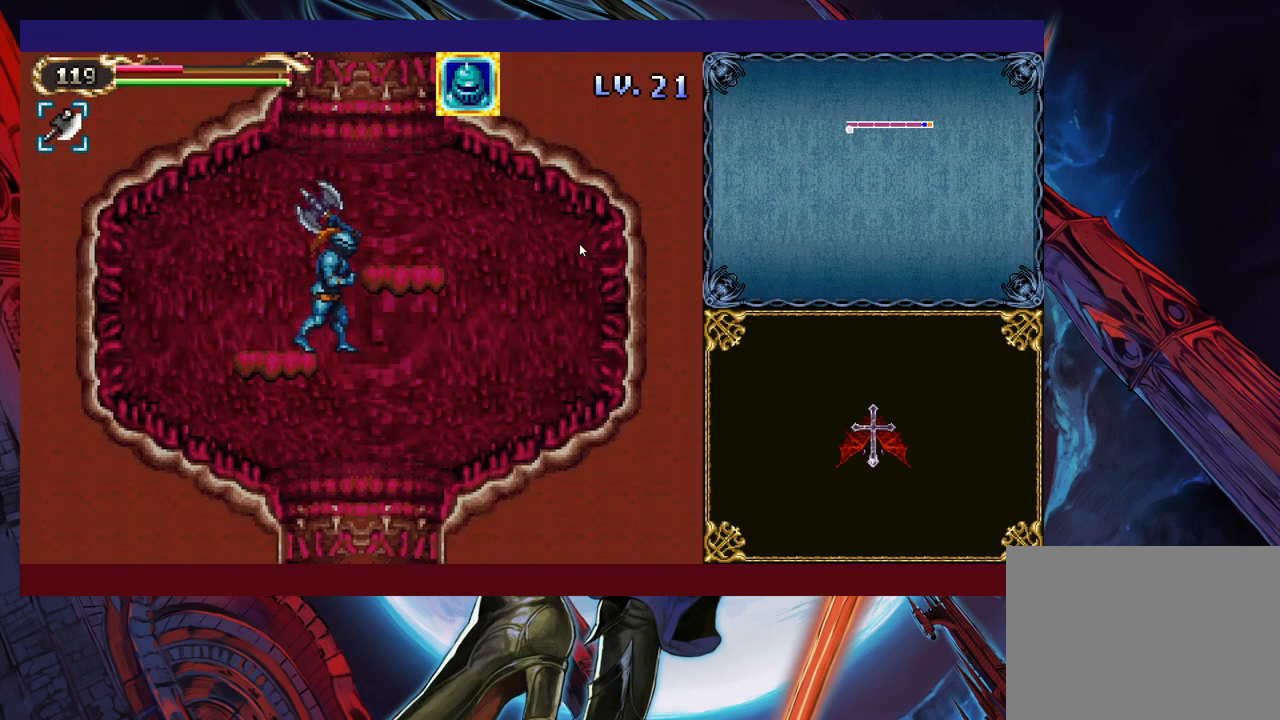
Gameplay with a controller (Xbox layout); each line is a JSON object with the inputs held at the frame after it. "events" lists button and stick changes between this image and that frame as [ms after this image, input, new state], when the widget could be followed in between. Not read: L2 R2 R3 right_stick.
{"buttons": [], "left_stick": "down", "events": [[33, "left_stick", "down"], [150, "B", "down"], [250, "B", "up"]]}
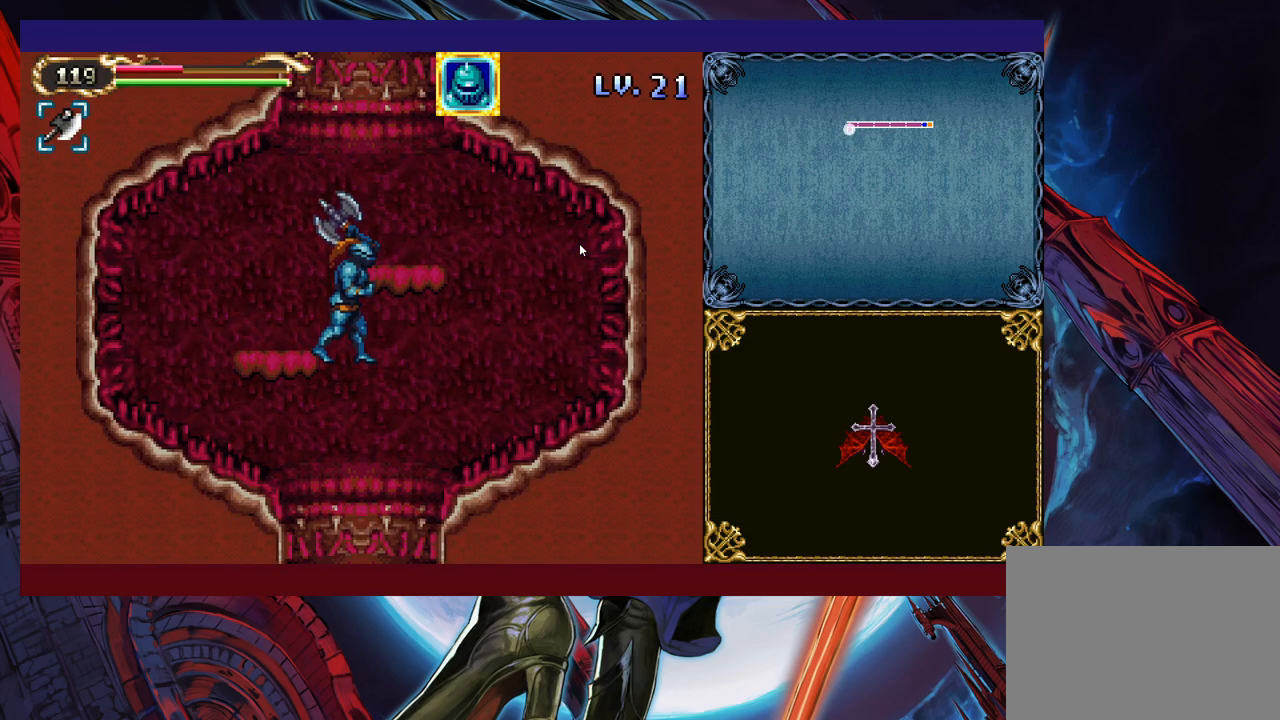
{"buttons": [], "left_stick": "down", "events": [[200, "B", "down"], [300, "B", "up"]]}
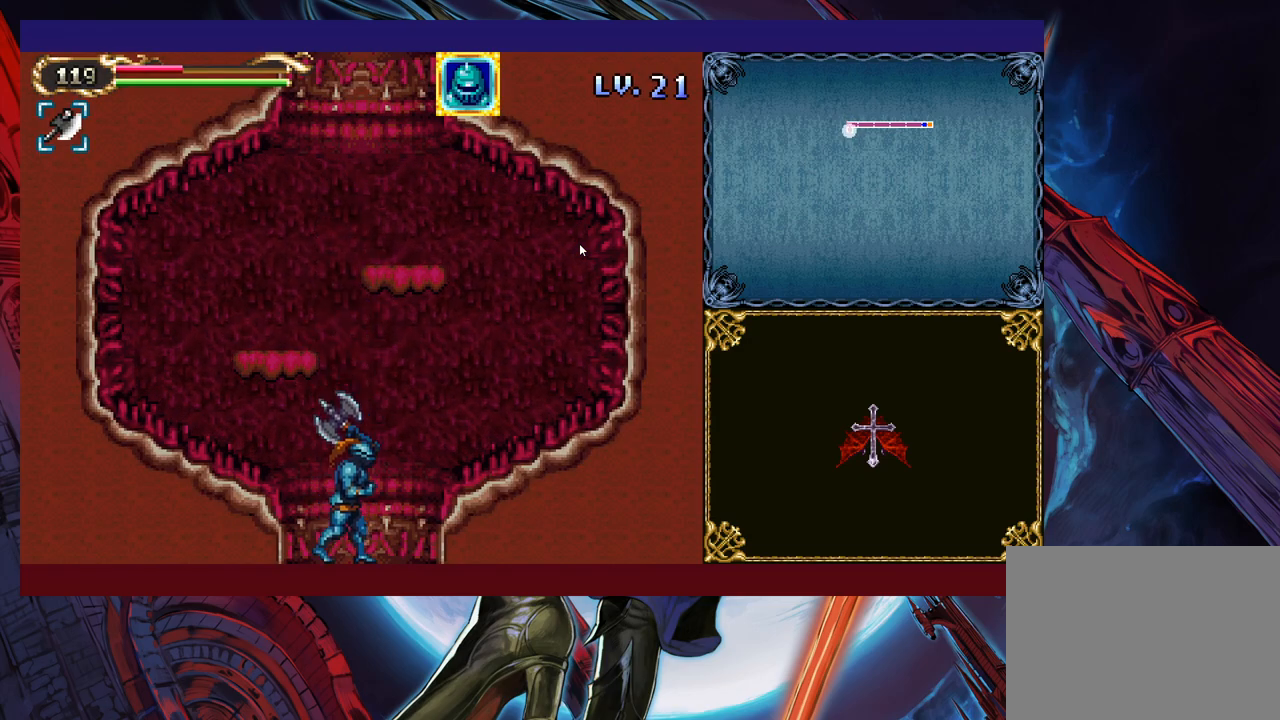
{"buttons": [], "left_stick": "right", "events": [[333, "B", "down"], [400, "left_stick", "down-right"], [450, "B", "up"], [500, "left_stick", "right"]]}
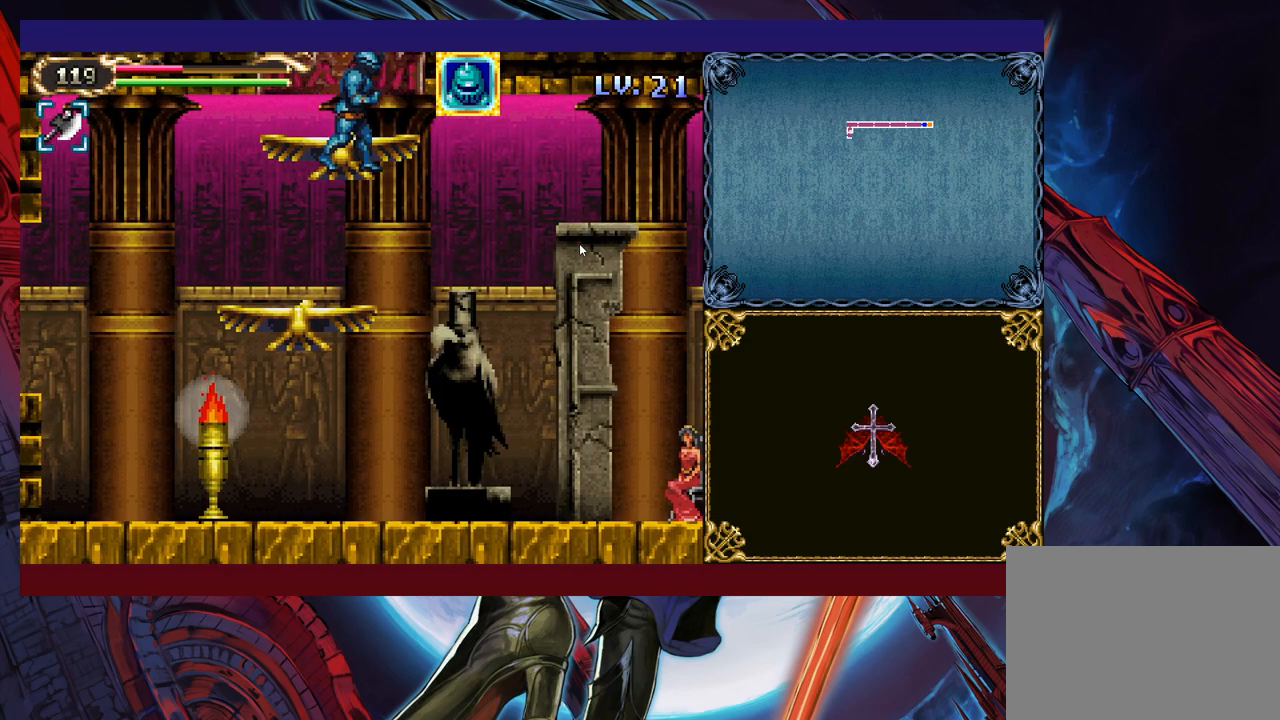
{"buttons": [], "left_stick": "right", "events": []}
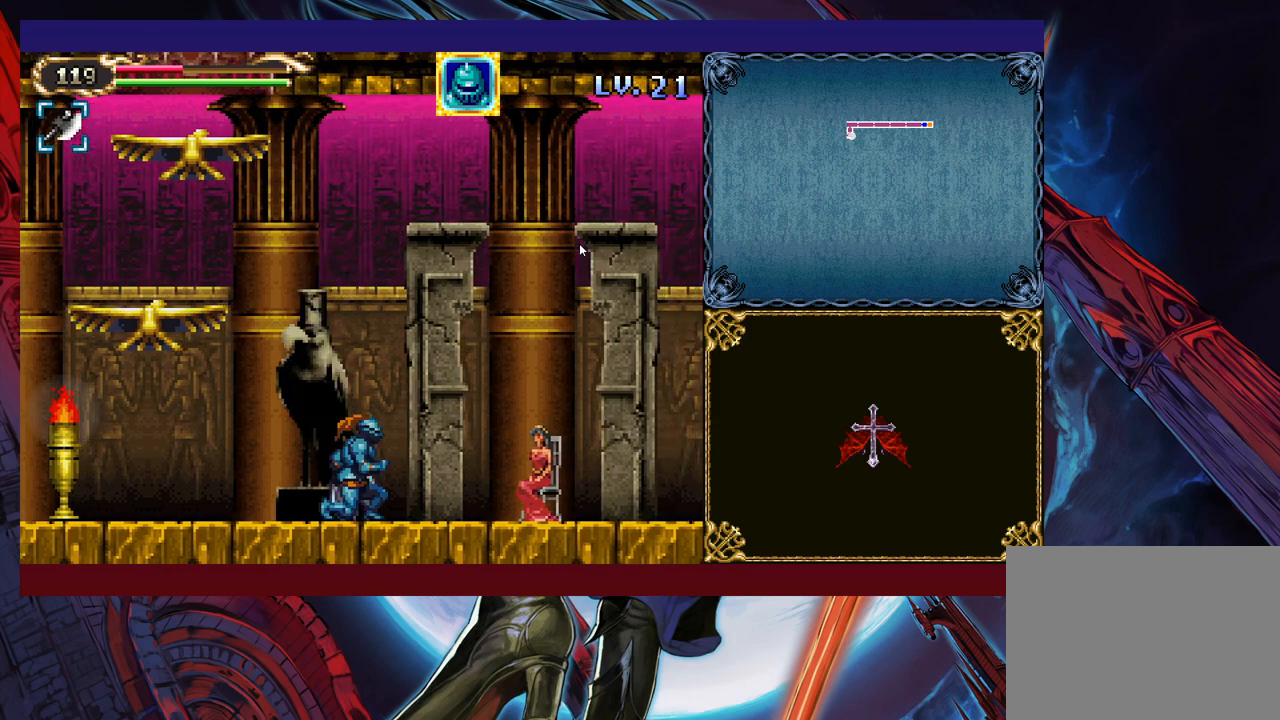
{"buttons": [], "left_stick": "up", "events": [[333, "left_stick", "up"]]}
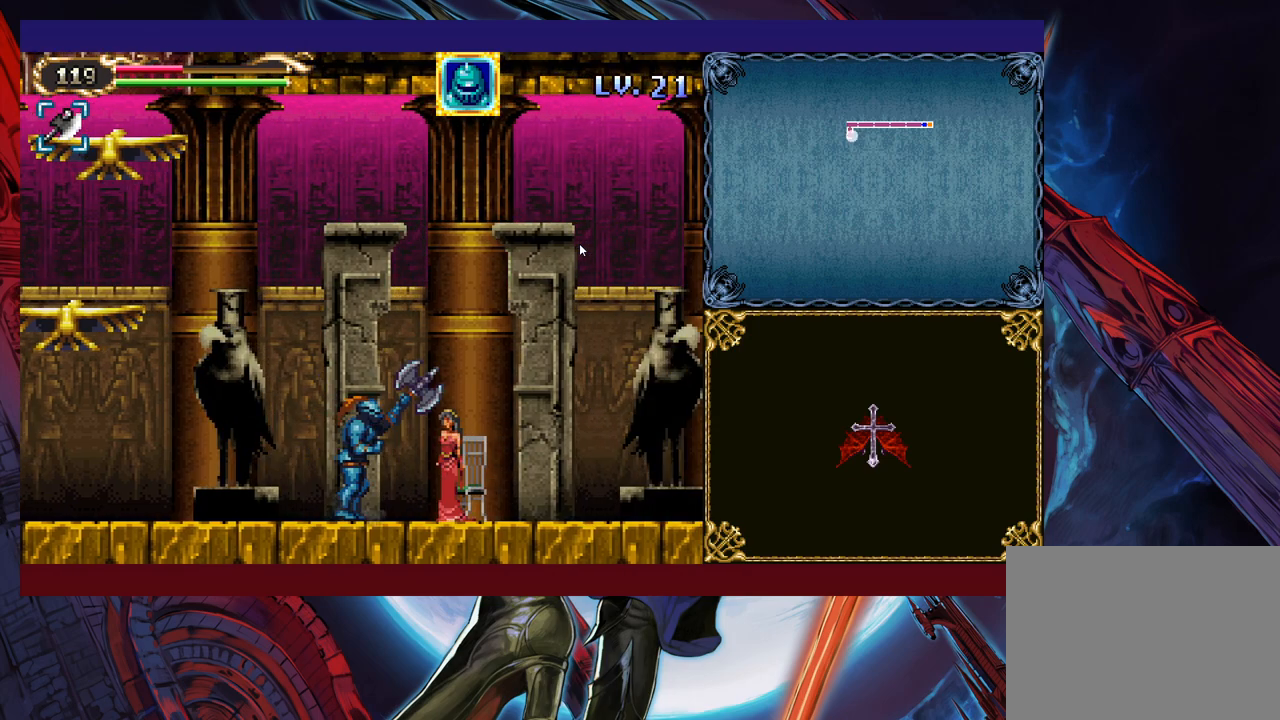
{"buttons": [], "left_stick": "up", "events": []}
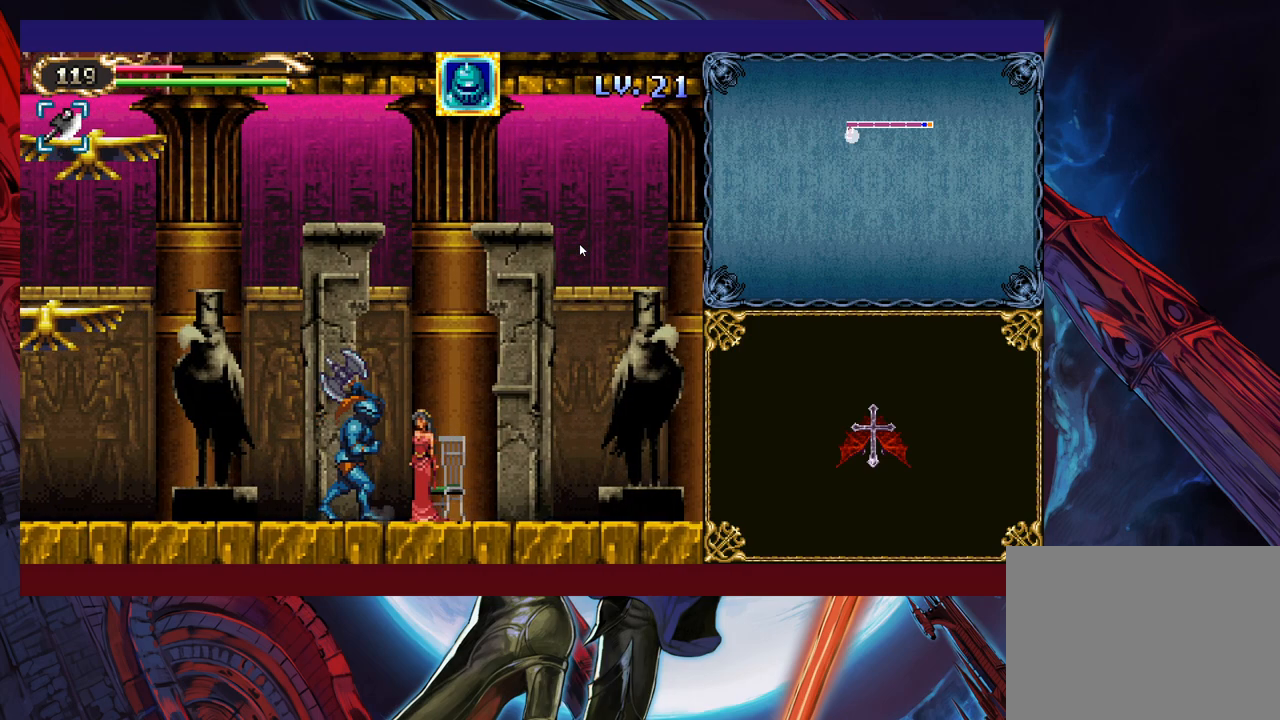
{"buttons": [], "left_stick": "right", "events": [[200, "left_stick", "up-left"], [450, "left_stick", "right"]]}
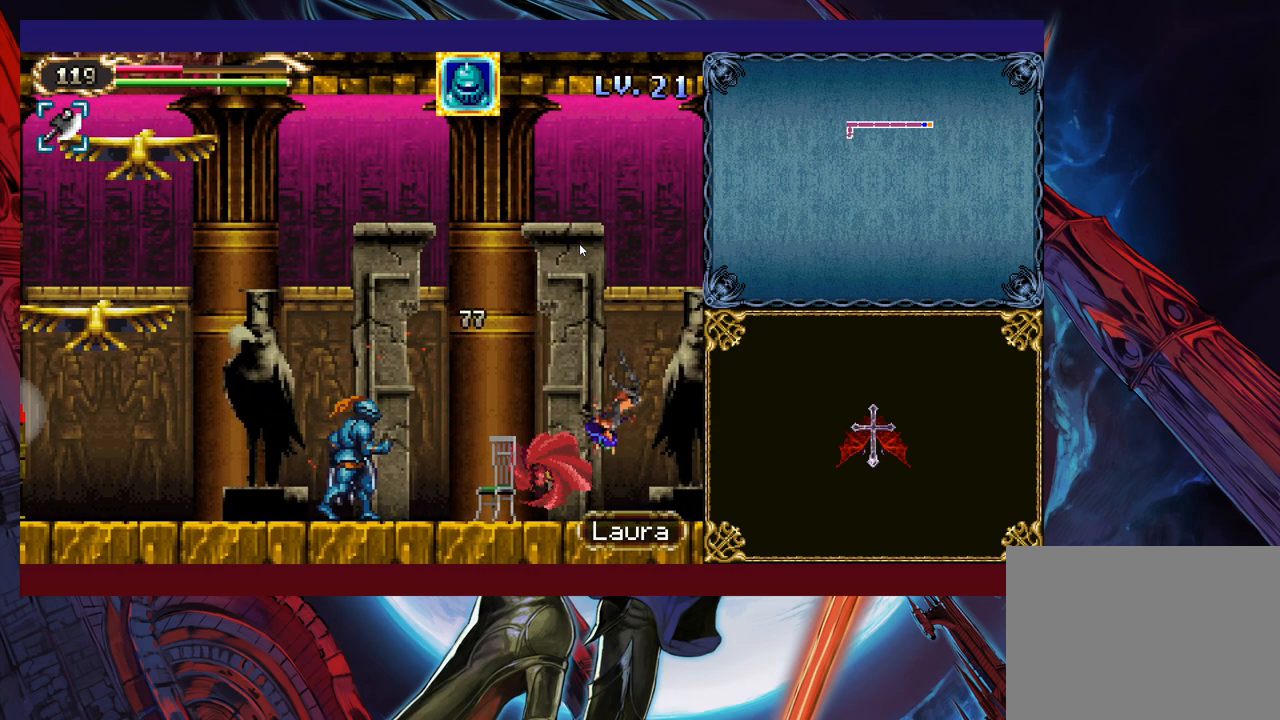
{"buttons": [], "left_stick": "center", "events": [[183, "left_stick", "up-right"], [250, "X", "down"], [333, "X", "up"], [333, "left_stick", "down-right"], [350, "Y", "down"], [450, "Y", "up"], [500, "left_stick", "center"]]}
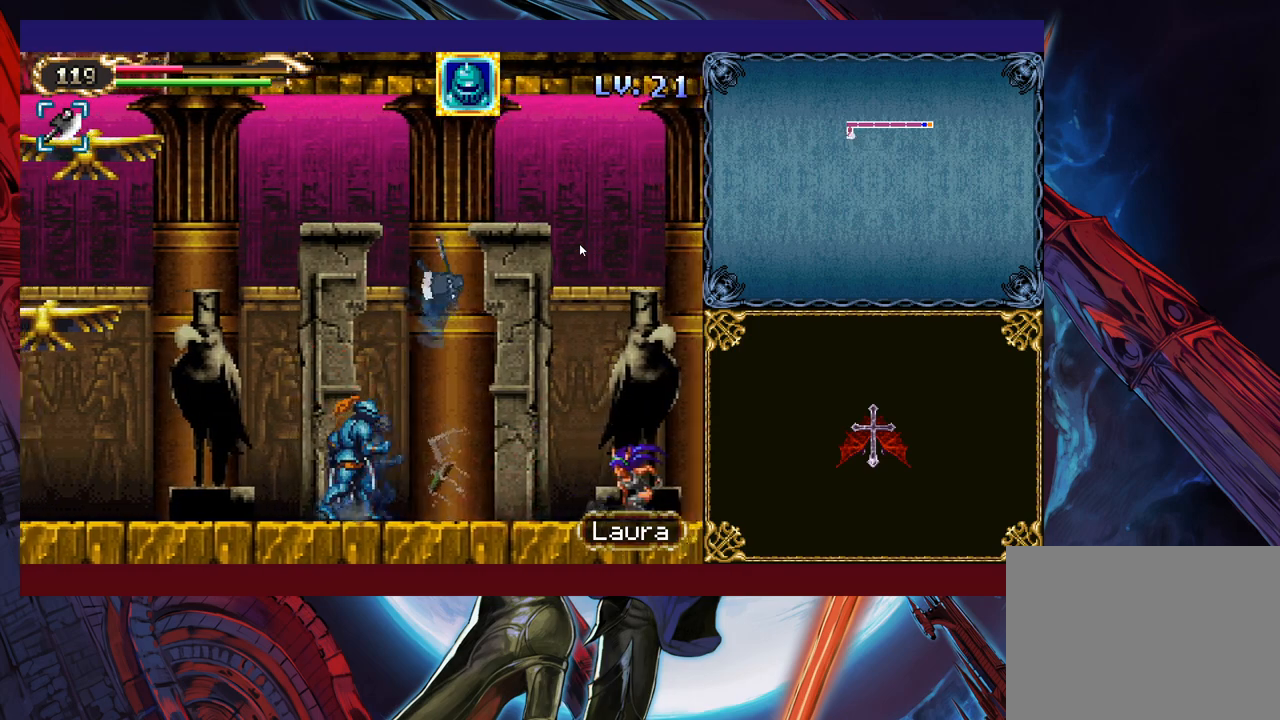
{"buttons": [], "left_stick": "up-right", "events": [[300, "left_stick", "right"], [500, "left_stick", "up-right"]]}
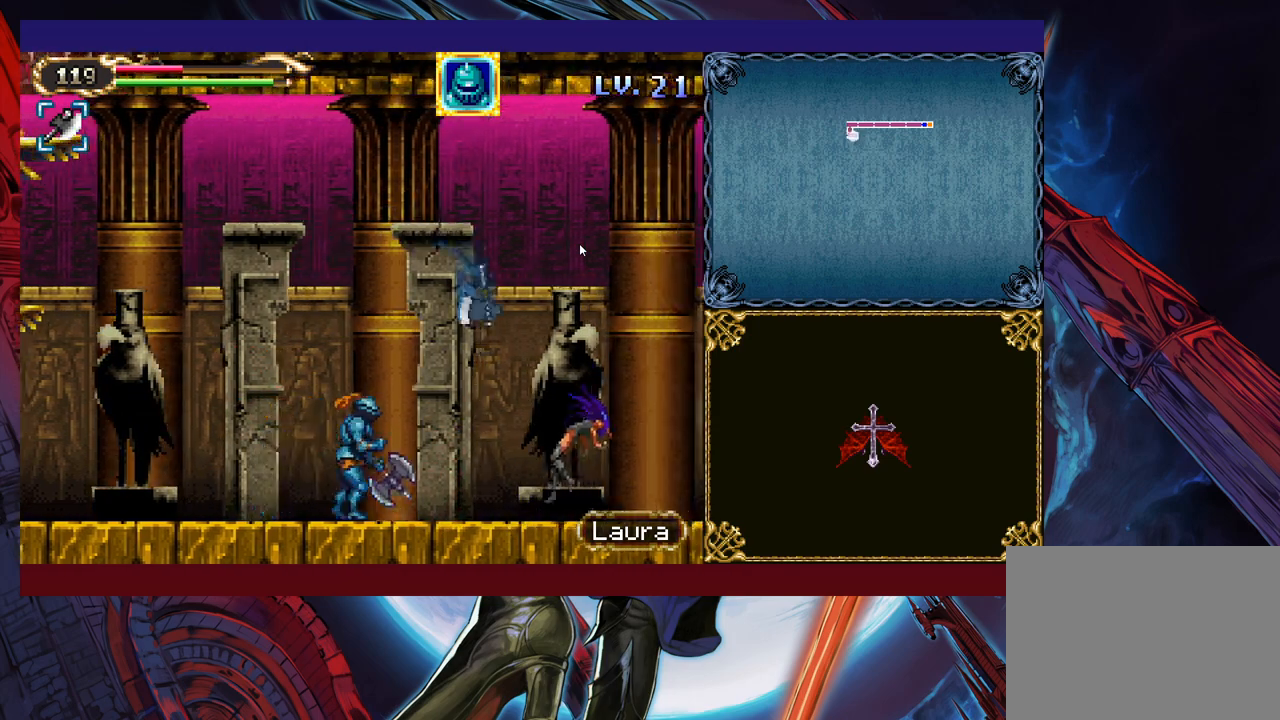
{"buttons": [], "left_stick": "right", "events": [[333, "left_stick", "right"]]}
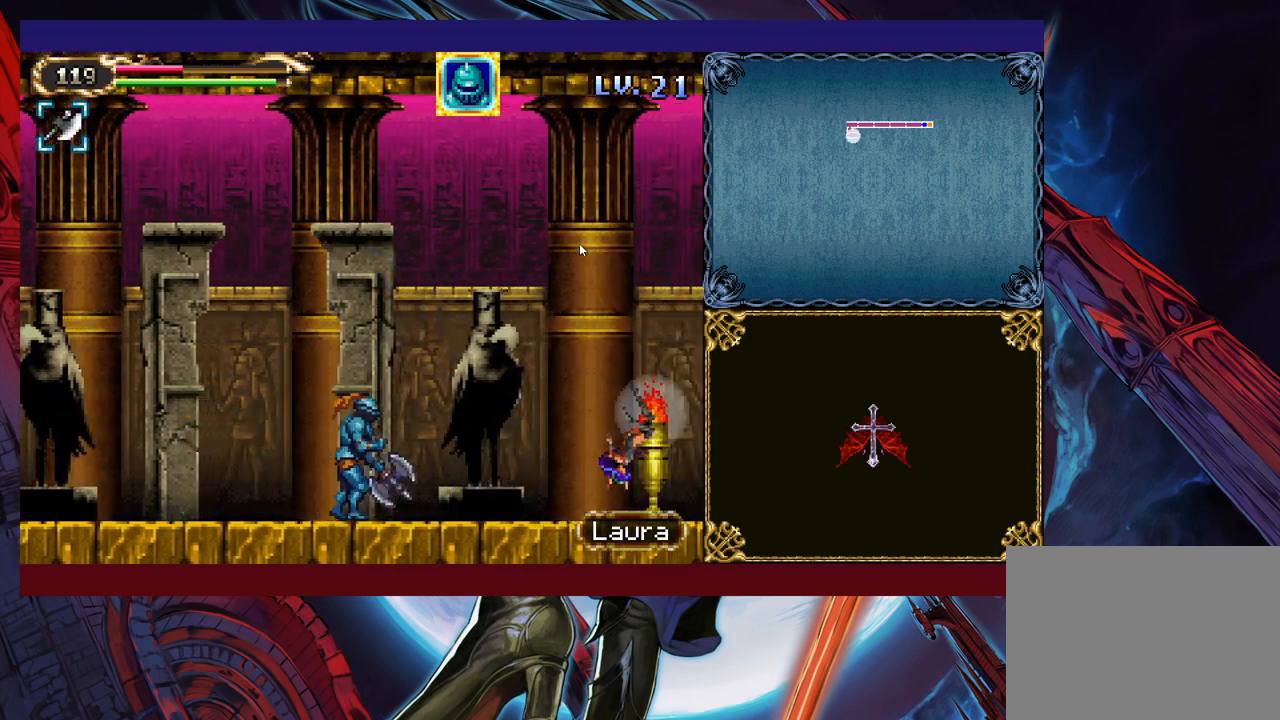
{"buttons": [], "left_stick": "center", "events": [[33, "left_stick", "up-right"], [100, "X", "down"], [200, "X", "up"], [200, "left_stick", "down-right"], [233, "Y", "down"], [300, "left_stick", "right"], [350, "Y", "up"], [450, "left_stick", "center"]]}
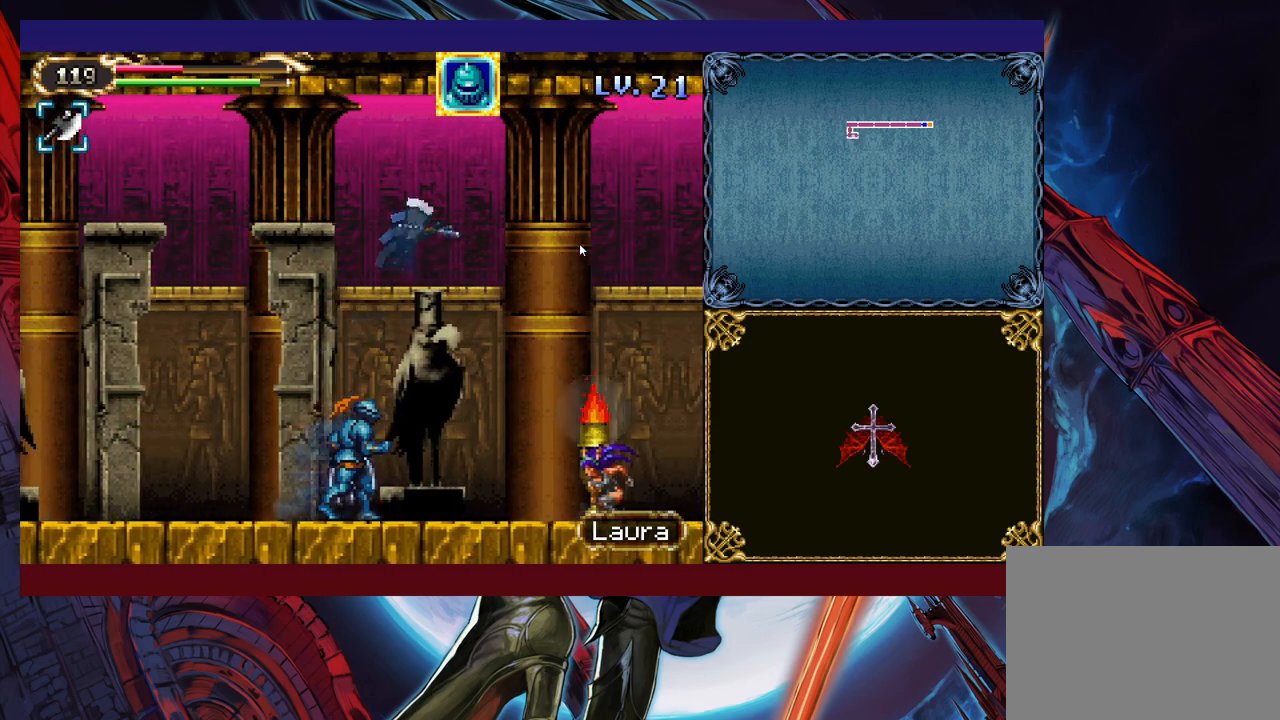
{"buttons": [], "left_stick": "right", "events": [[450, "left_stick", "right"]]}
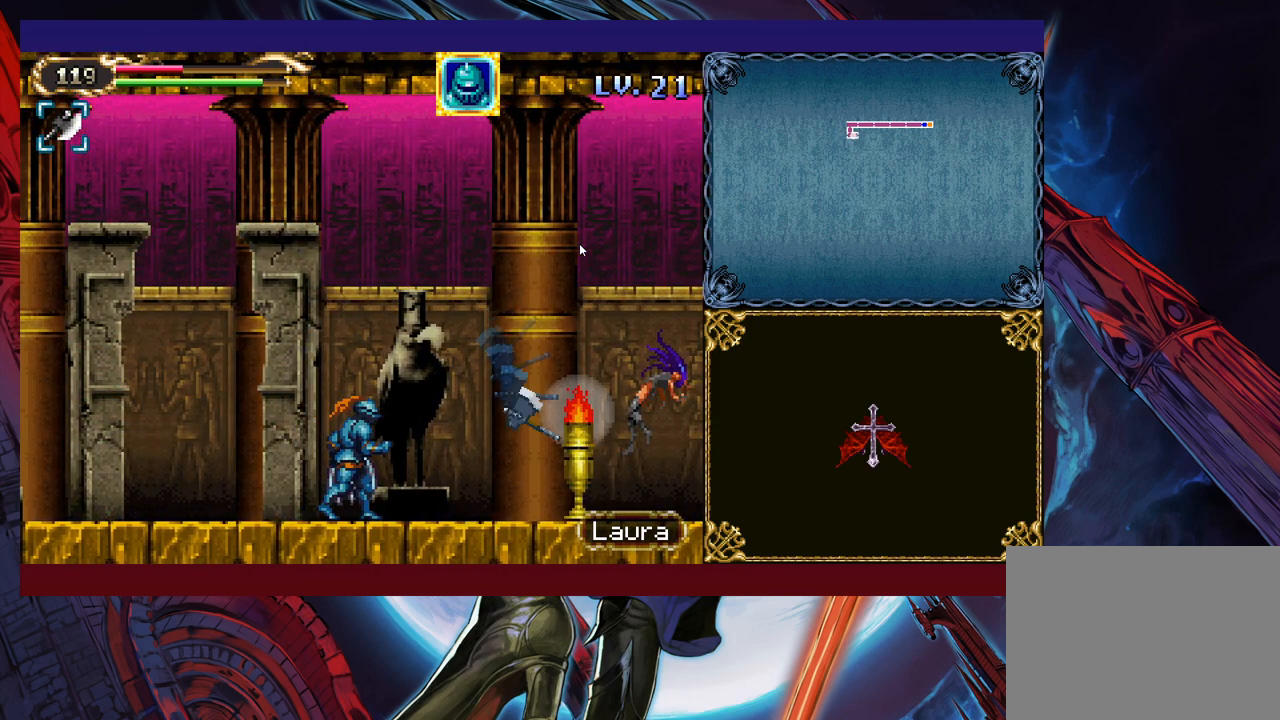
{"buttons": [], "left_stick": "right", "events": [[50, "left_stick", "center"], [233, "left_stick", "down-right"], [283, "left_stick", "right"]]}
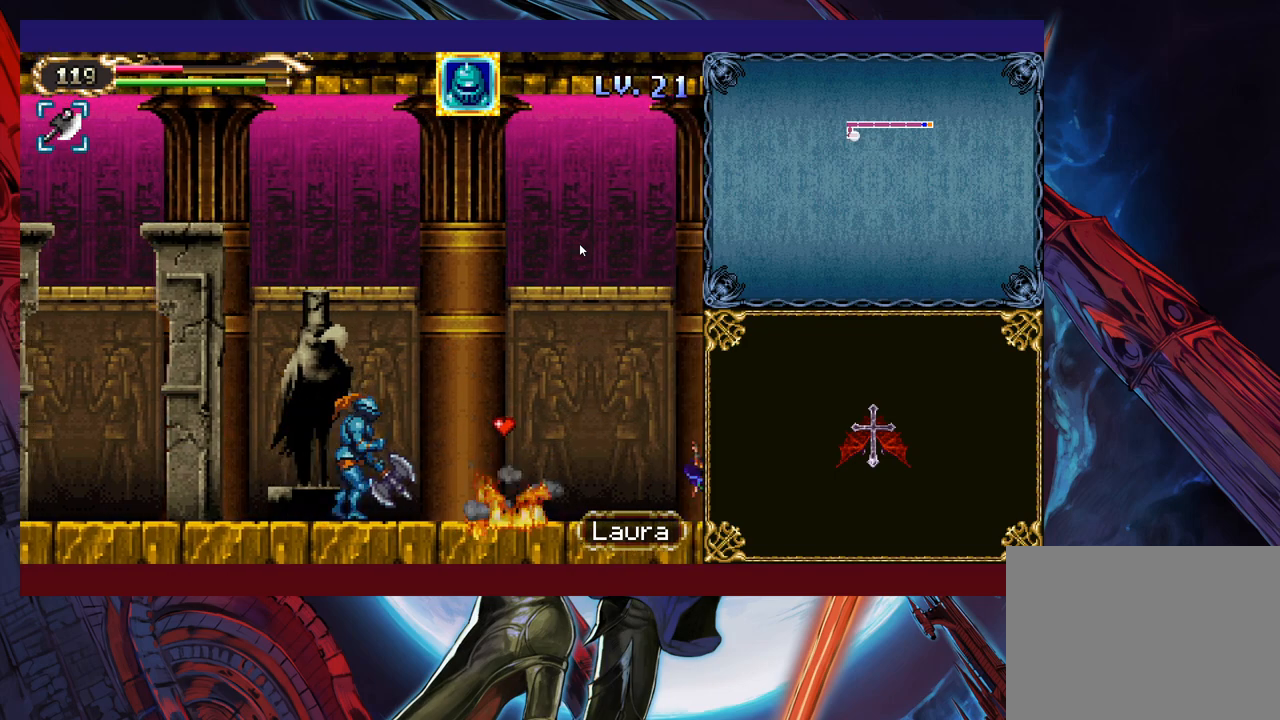
{"buttons": ["Y"], "left_stick": "right", "events": [[200, "left_stick", "up-right"], [350, "X", "down"], [383, "left_stick", "down-right"], [400, "X", "up"], [450, "Y", "down"], [500, "left_stick", "right"]]}
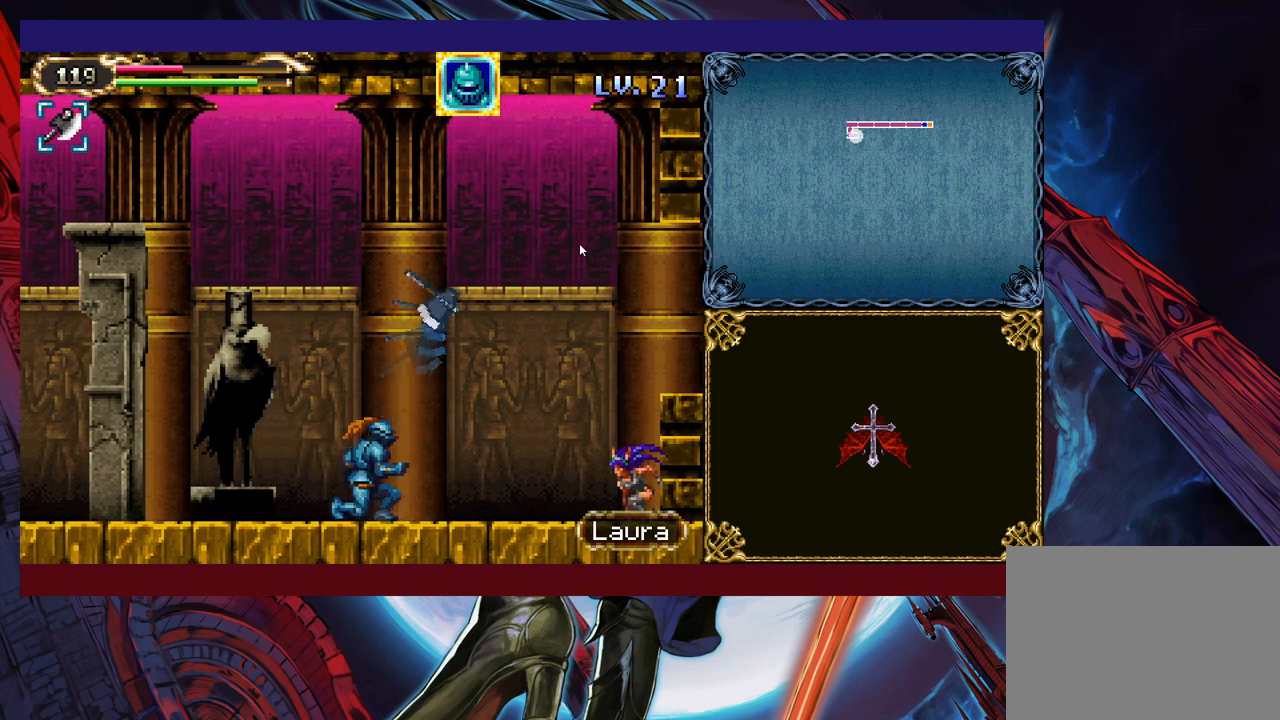
{"buttons": [], "left_stick": "center", "events": [[50, "Y", "up"], [50, "left_stick", "up-right"], [133, "left_stick", "center"]]}
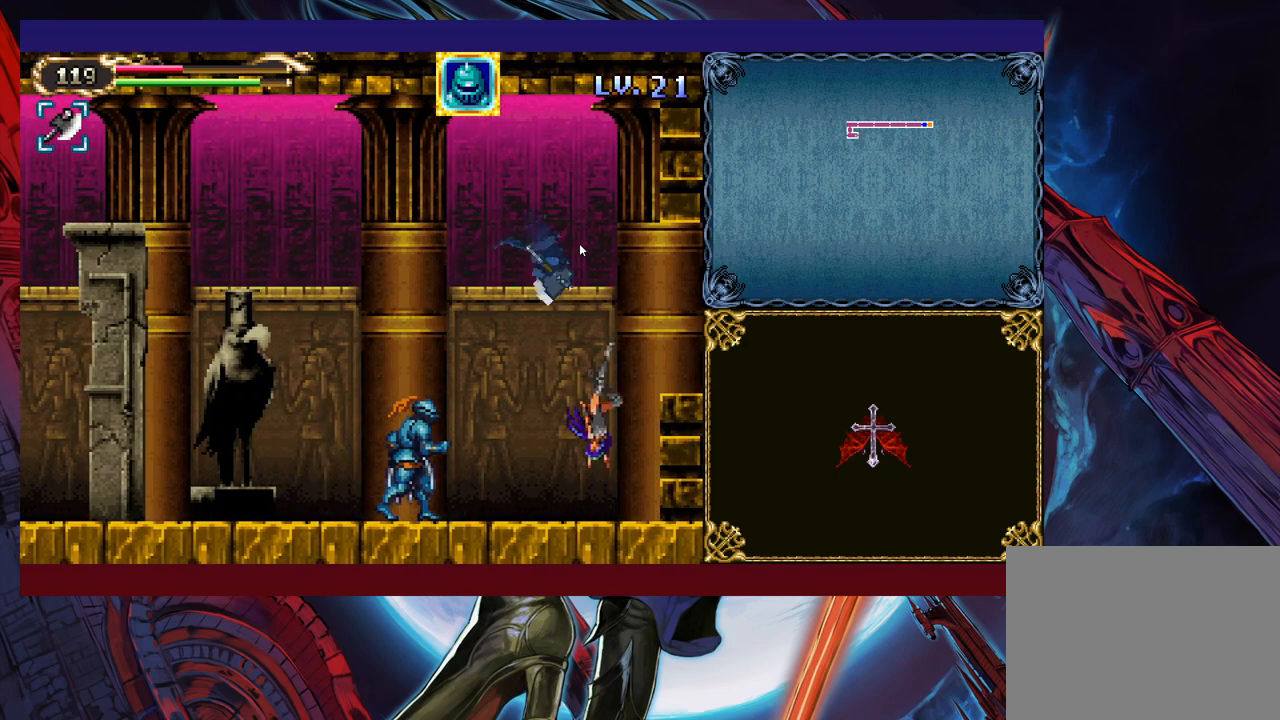
{"buttons": [], "left_stick": "center", "events": [[100, "X", "down"], [200, "X", "up"], [333, "left_stick", "down"], [350, "Y", "down"], [433, "left_stick", "center"], [450, "Y", "up"]]}
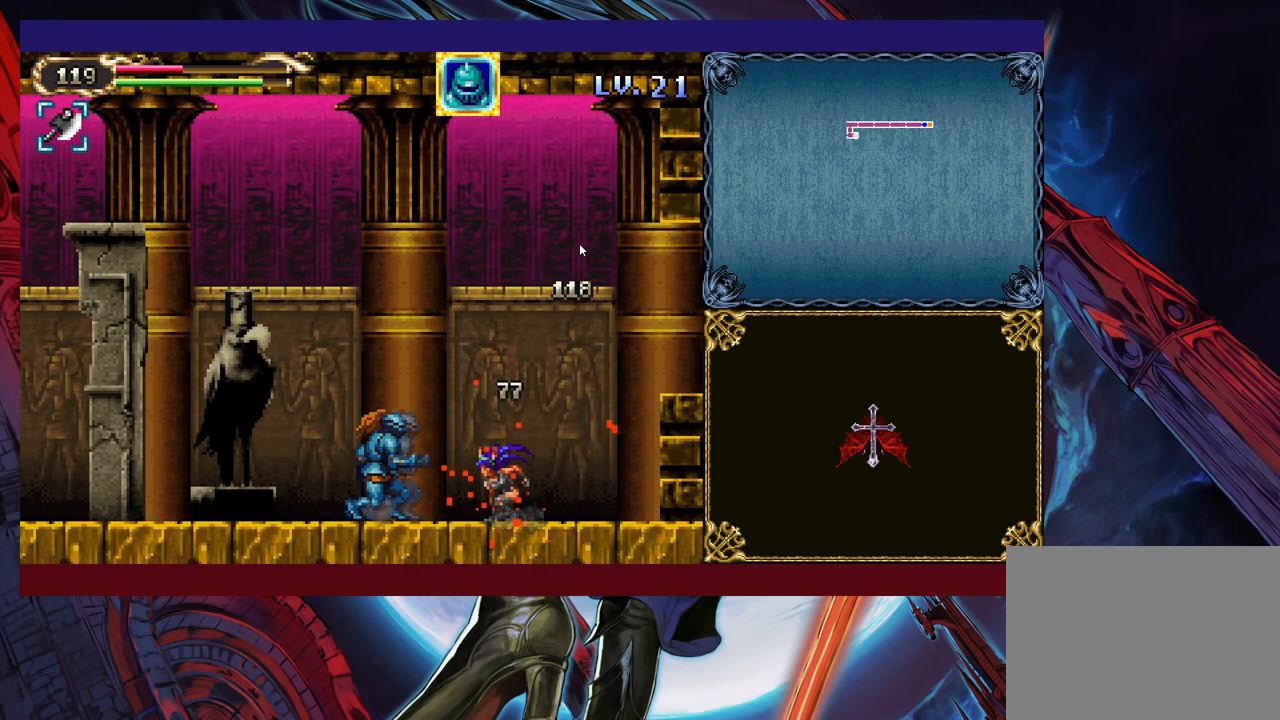
{"buttons": ["X"], "left_stick": "center", "events": [[50, "X", "down"], [150, "X", "up"], [250, "left_stick", "down"], [383, "left_stick", "right"], [433, "left_stick", "center"], [483, "X", "down"]]}
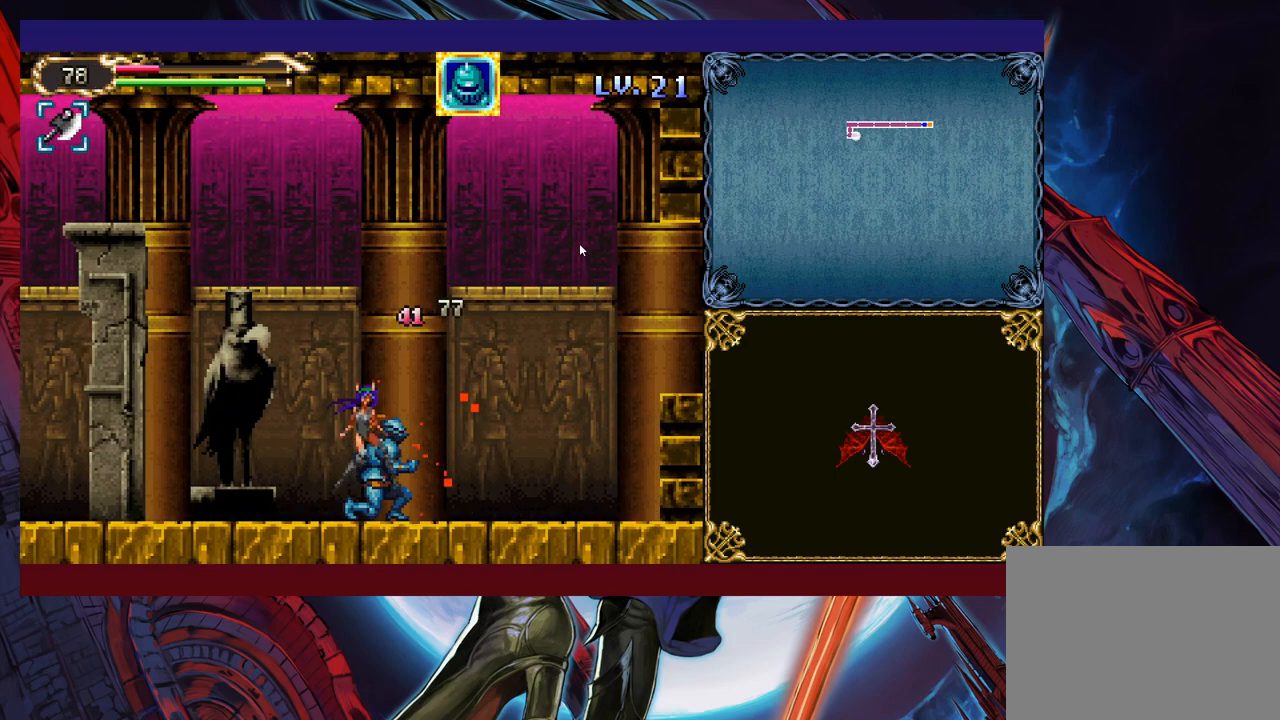
{"buttons": ["X"], "left_stick": "down-left", "events": [[83, "X", "up"], [200, "left_stick", "left"], [250, "left_stick", "down-left"], [333, "X", "down"], [350, "X", "up"], [433, "X", "down"]]}
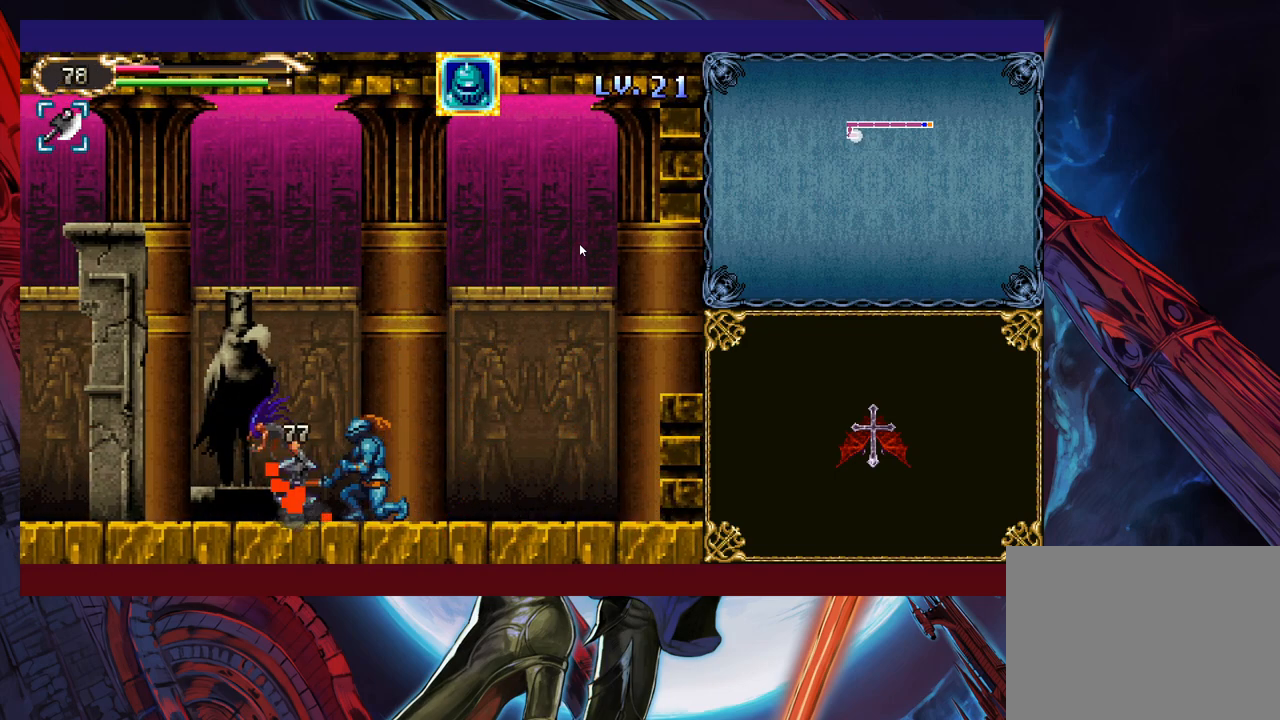
{"buttons": [], "left_stick": "right", "events": [[33, "X", "up"], [100, "X", "down"], [150, "X", "up"], [233, "X", "down"], [300, "X", "up"], [433, "left_stick", "right"]]}
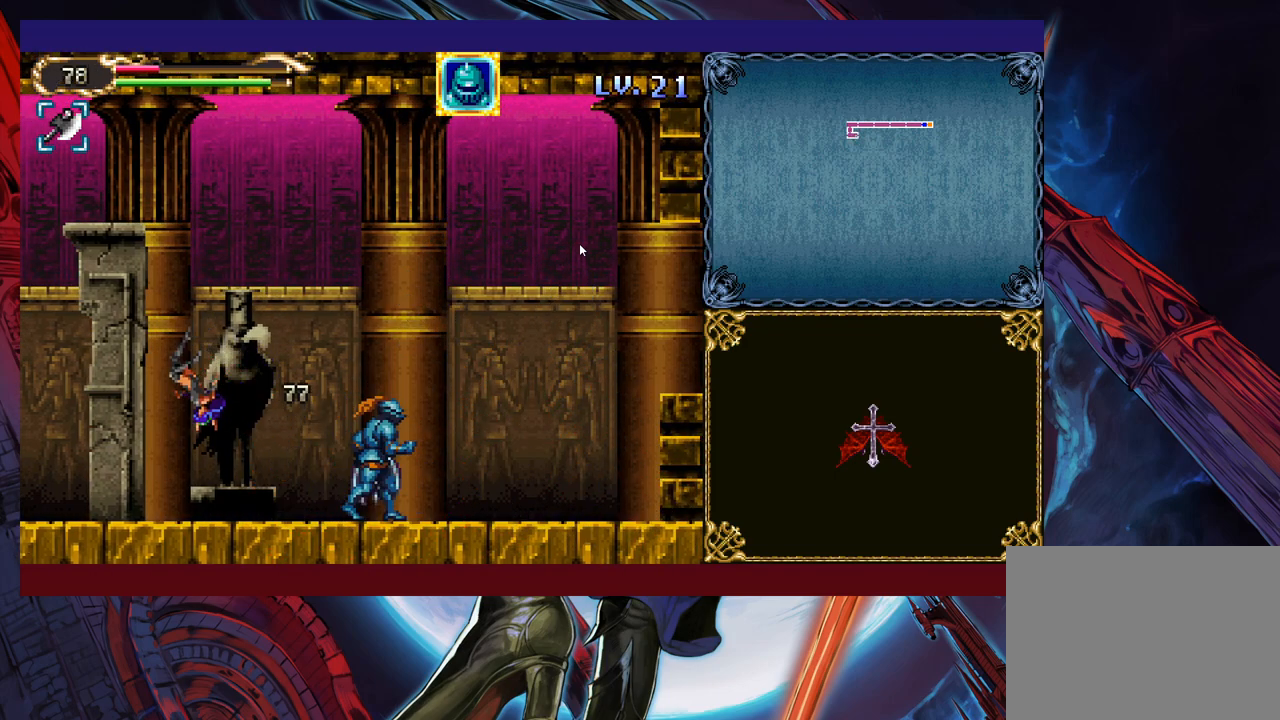
{"buttons": [], "left_stick": "right", "events": []}
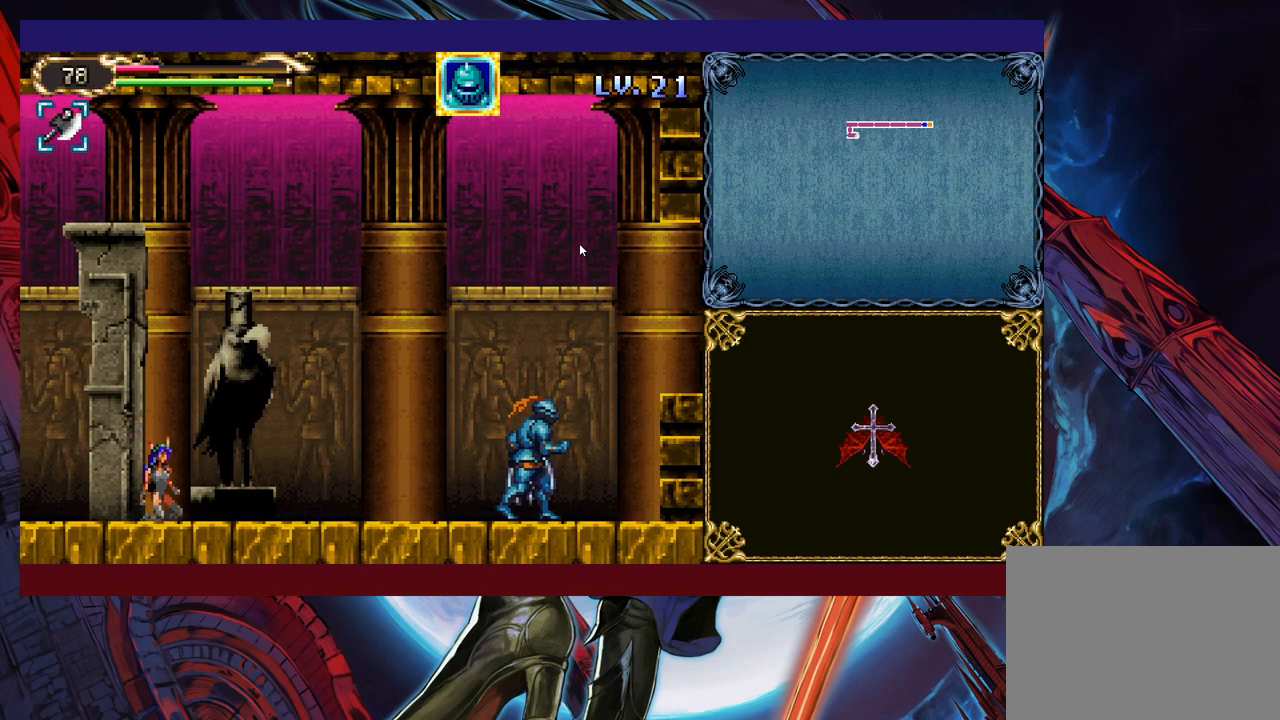
{"buttons": ["B"], "left_stick": "right", "events": [[83, "B", "down"]]}
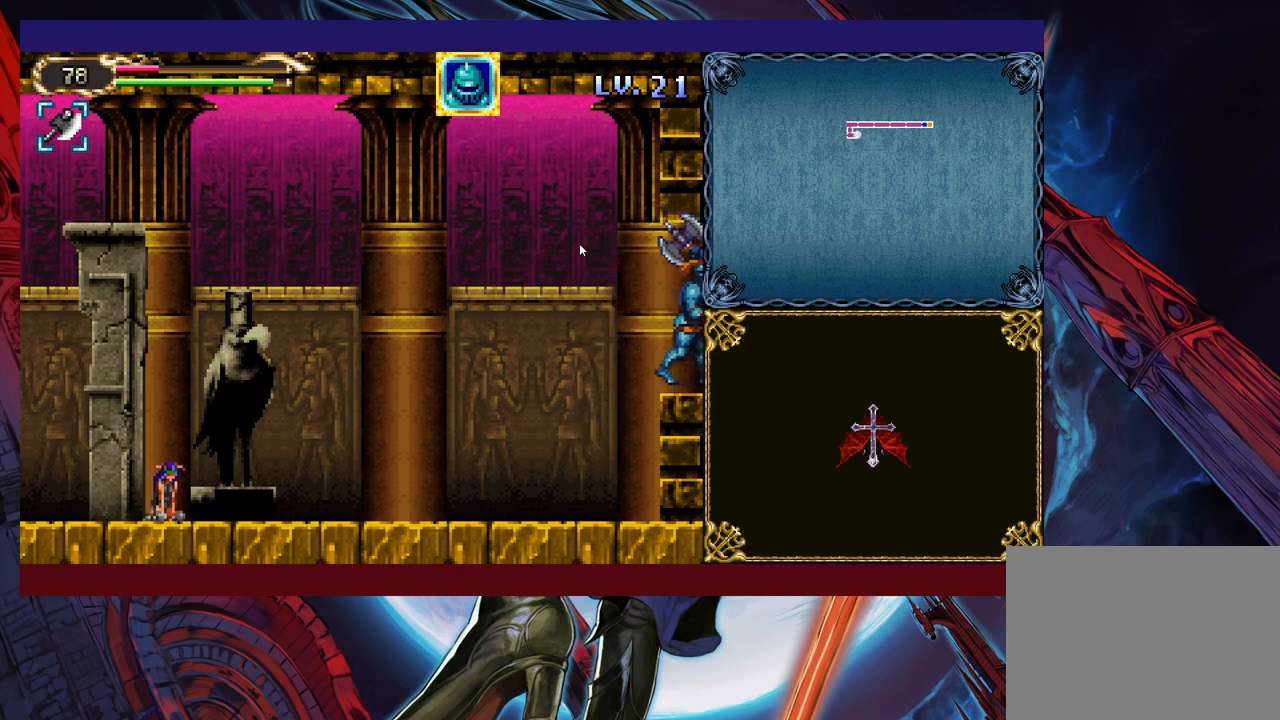
{"buttons": [], "left_stick": "right", "events": [[50, "B", "up"]]}
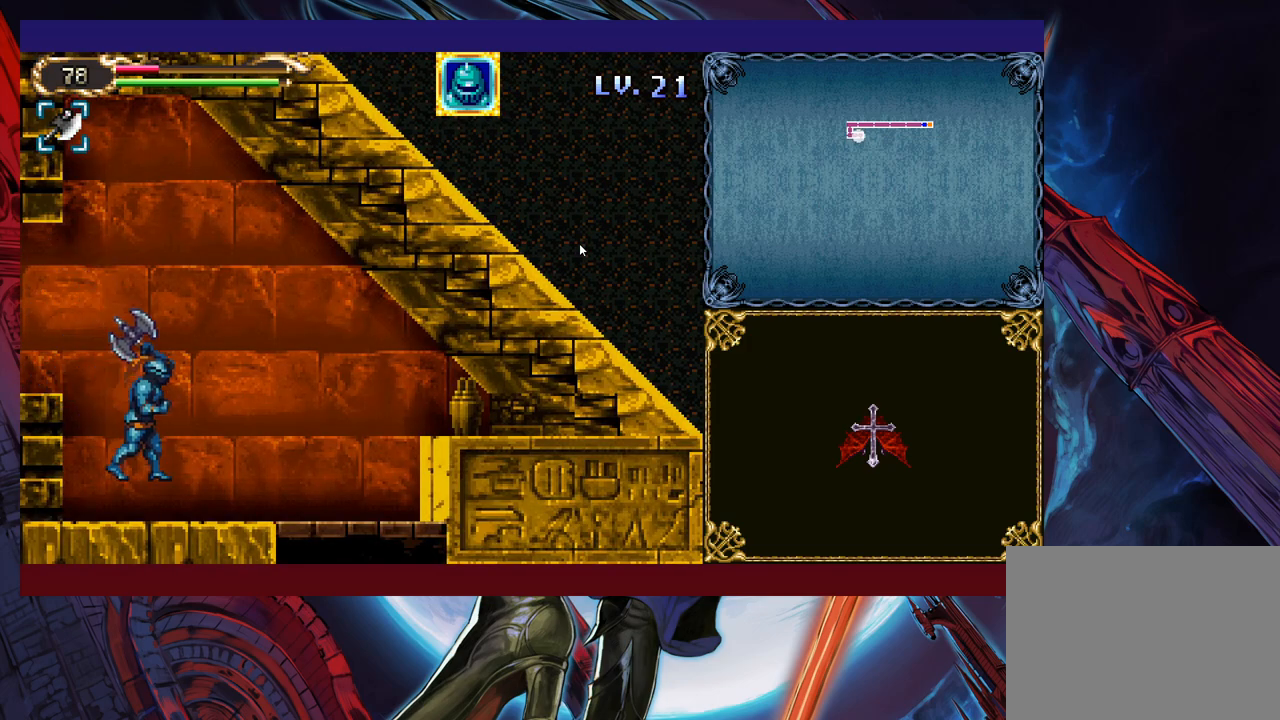
{"buttons": [], "left_stick": "right", "events": []}
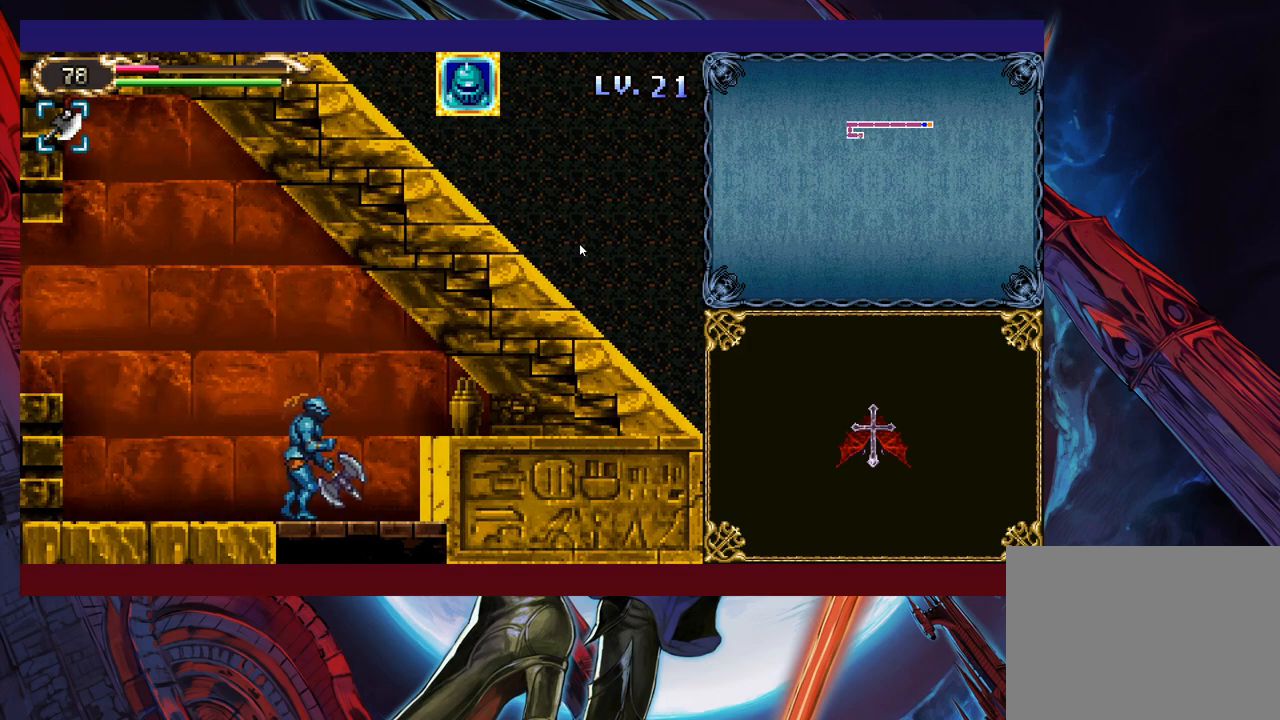
{"buttons": [], "left_stick": "left", "events": [[50, "left_stick", "down-right"], [133, "B", "down"], [150, "left_stick", "down"], [333, "B", "up"], [333, "left_stick", "left"]]}
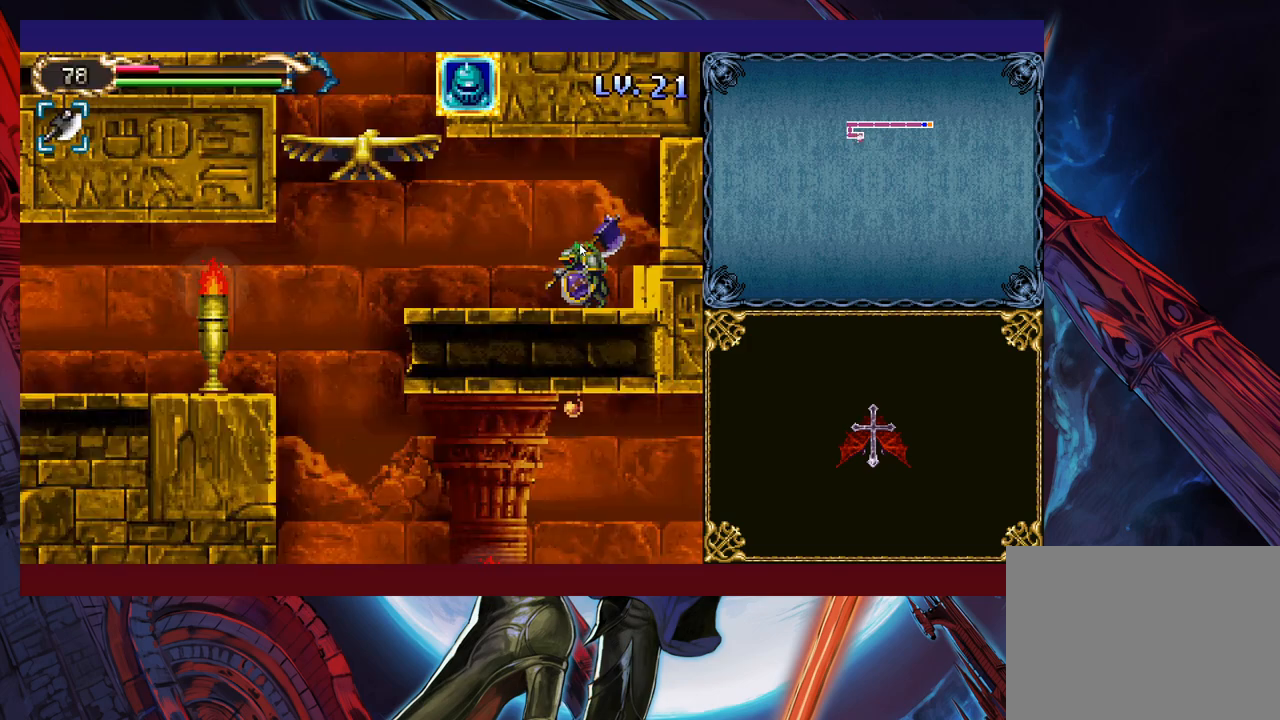
{"buttons": ["B"], "left_stick": "down-left", "events": [[450, "left_stick", "down-left"], [483, "B", "down"]]}
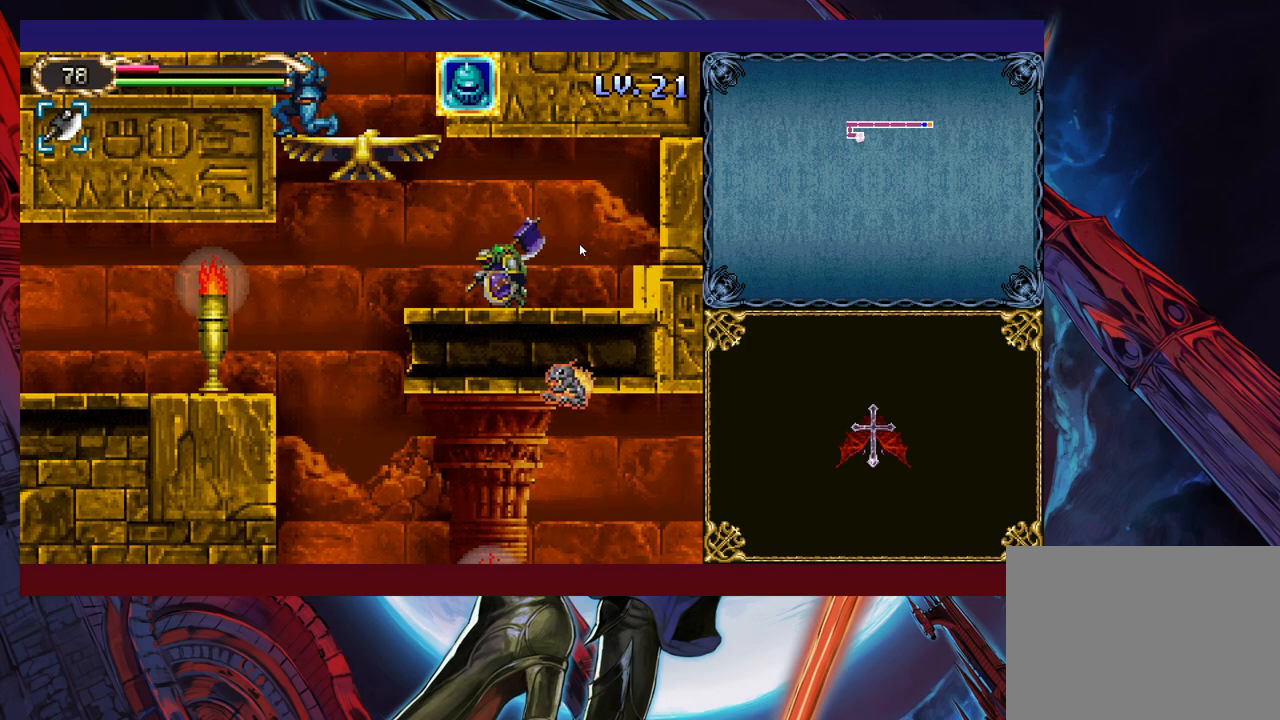
{"buttons": [], "left_stick": "left", "events": [[50, "B", "up"], [250, "left_stick", "right"], [283, "X", "down"], [333, "left_stick", "left"], [383, "X", "up"]]}
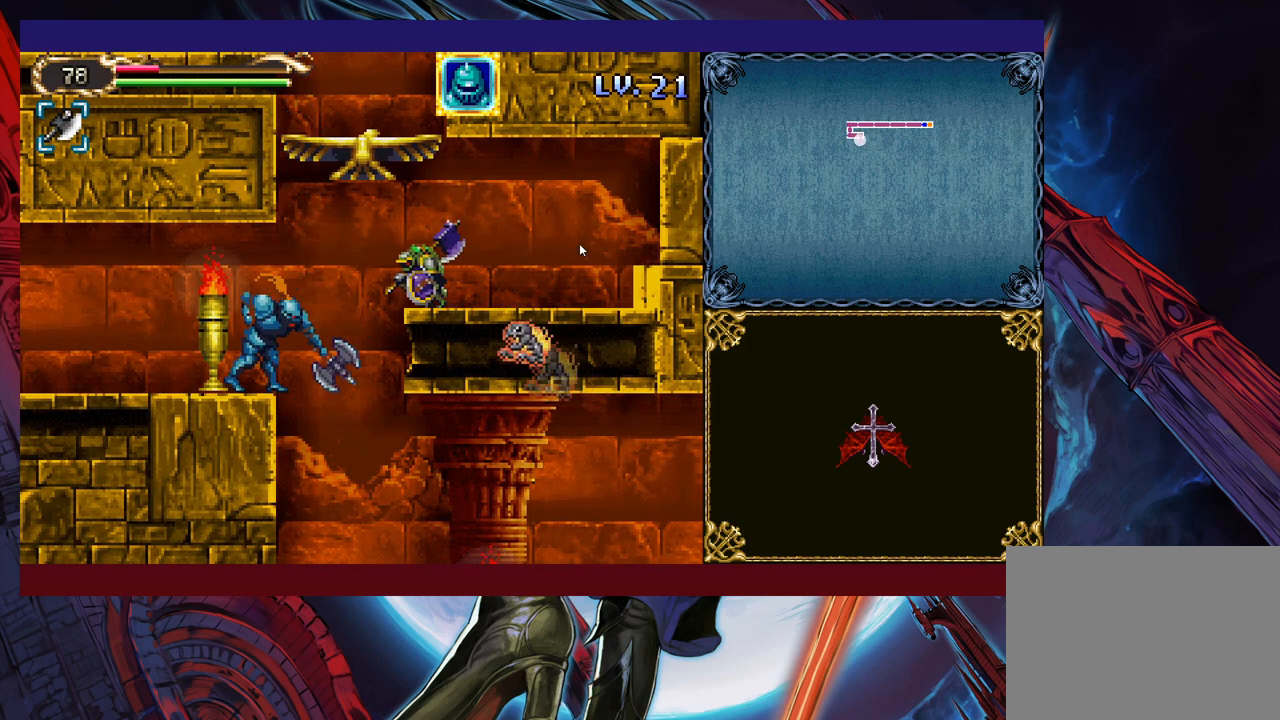
{"buttons": [], "left_stick": "center", "events": [[300, "left_stick", "right"], [333, "X", "down"], [383, "left_stick", "center"], [450, "X", "up"]]}
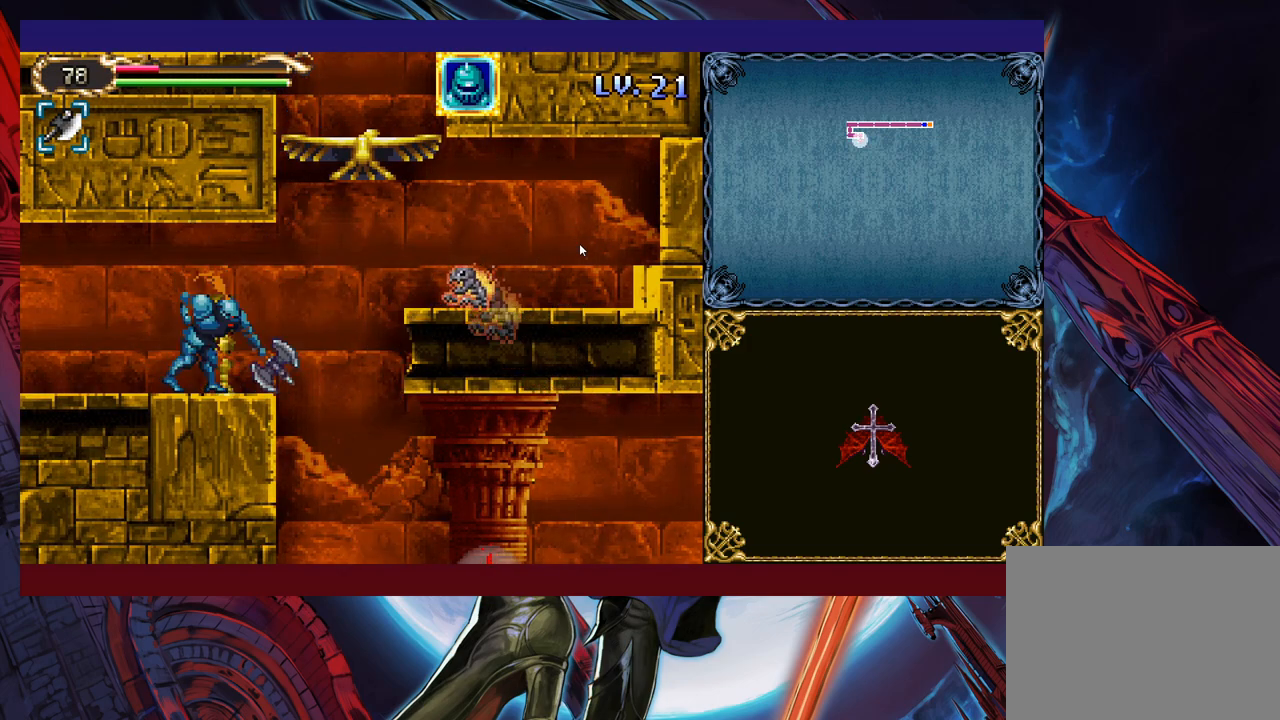
{"buttons": [], "left_stick": "center", "events": []}
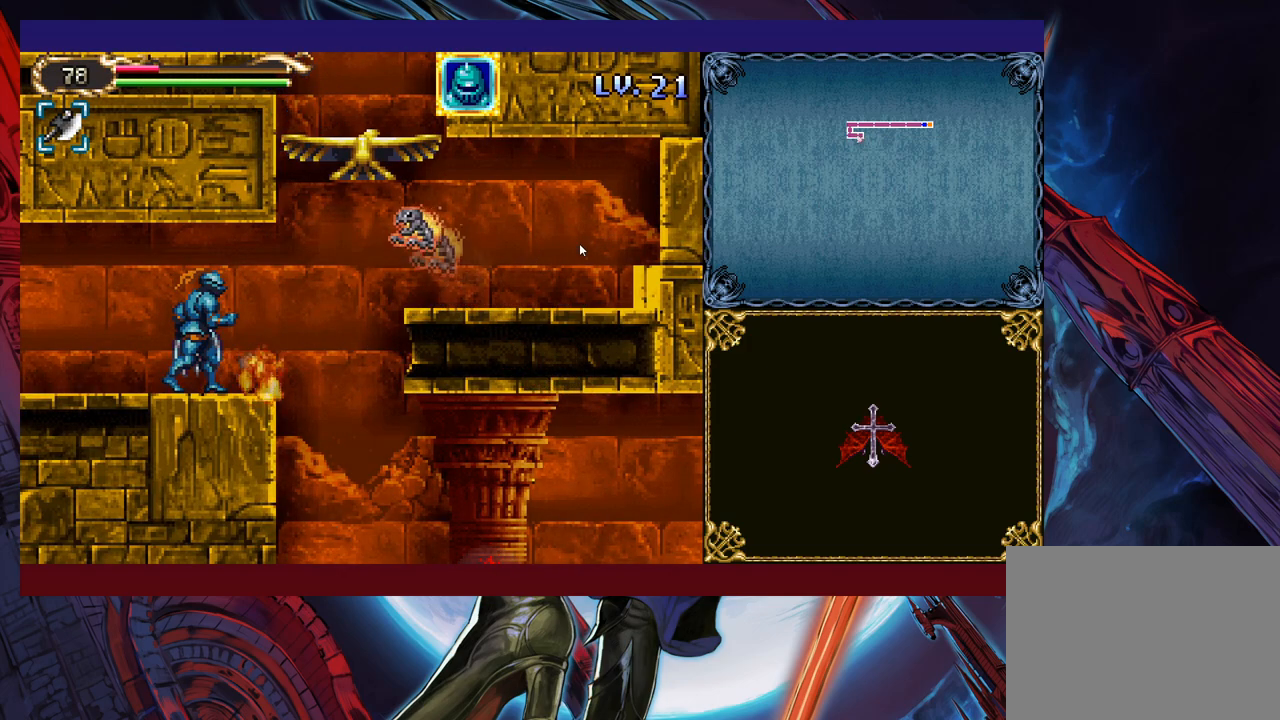
{"buttons": [], "left_stick": "center", "events": [[100, "left_stick", "right"], [250, "left_stick", "center"]]}
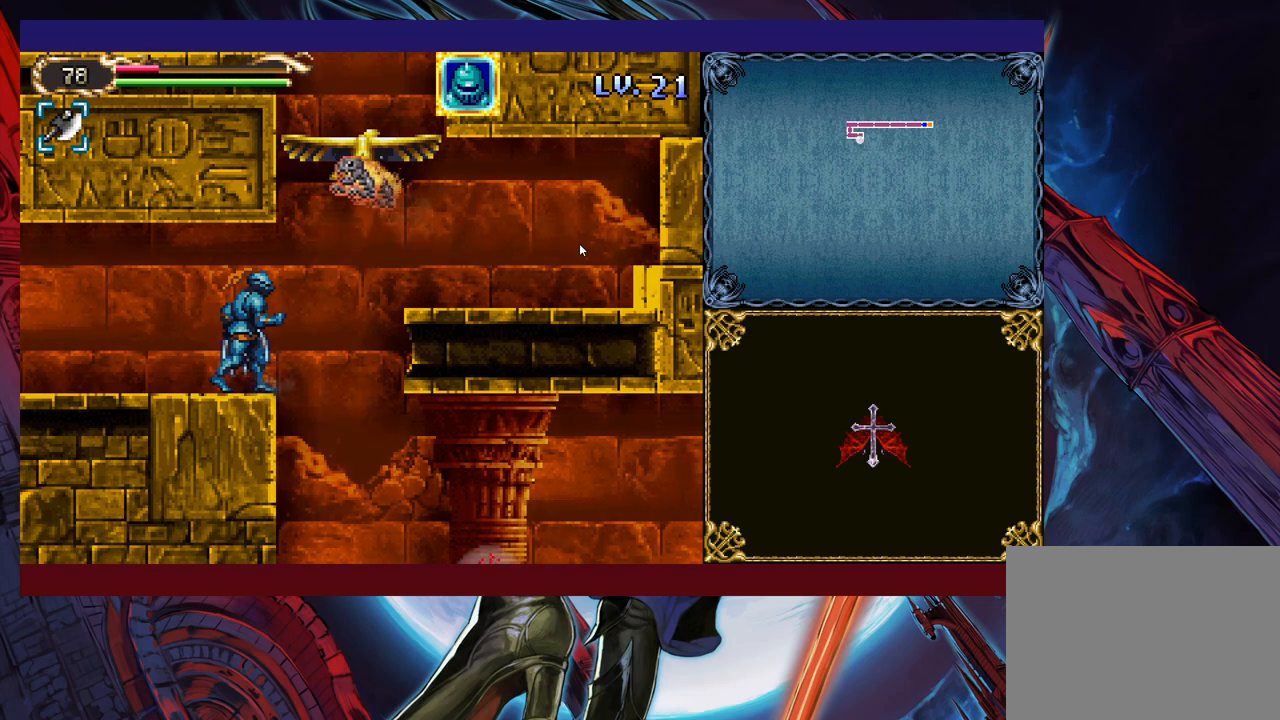
{"buttons": [], "left_stick": "up", "events": [[100, "left_stick", "up"]]}